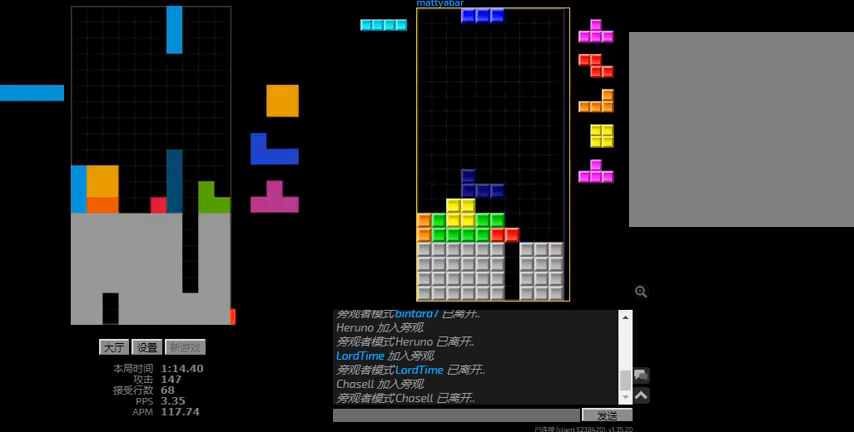
Gameplay with keyboard; each line is a JSON object with the keys held at the frame after it. "events" lists presses ("down") and releases ("up") of "hd", "l", "left", "r", "right" and "sd" between this image and that frame as [ms after this image, input, new state], when the widget could be followed in between. No other keys are recorded. Mouse input is not recorded. Key names are as the overlay labels them; some are game actions (e.g. jump) rather than physical keys.
{"keys": ["hd", "r", "right"], "events": [[34, "hd", "up"], [100, "r", "up"], [167, "right", "up"], [200, "hd", "down"], [267, "left", "down"], [367, "left", "up"], [434, "right", "down"], [467, "r", "down"]]}
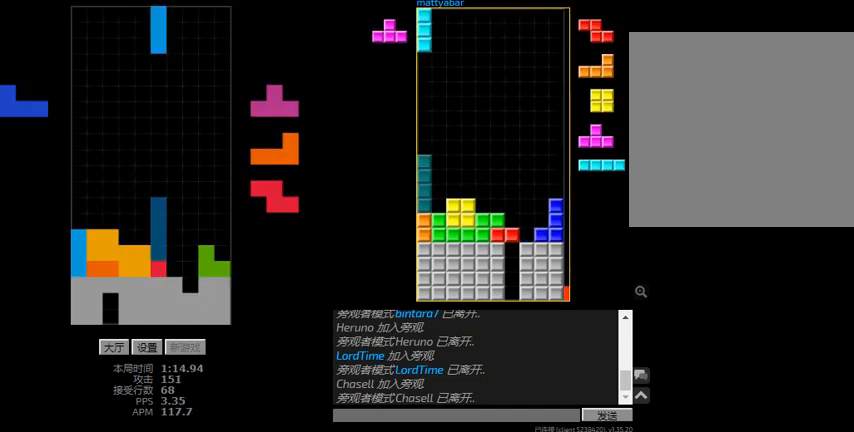
{"keys": ["right"], "events": [[34, "hd", "up"], [134, "r", "up"], [167, "hd", "down"], [167, "right", "up"], [200, "l", "down"], [234, "right", "down"], [334, "hd", "up"], [367, "l", "up"]]}
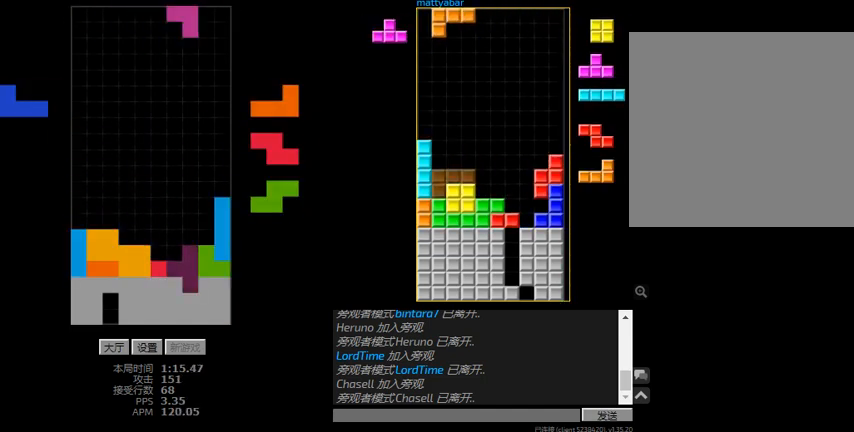
{"keys": ["left"], "events": [[34, "right", "up"], [200, "hd", "down"], [267, "r", "down"], [267, "right", "down"], [334, "hd", "up"], [500, "left", "down"], [500, "r", "up"], [500, "right", "up"]]}
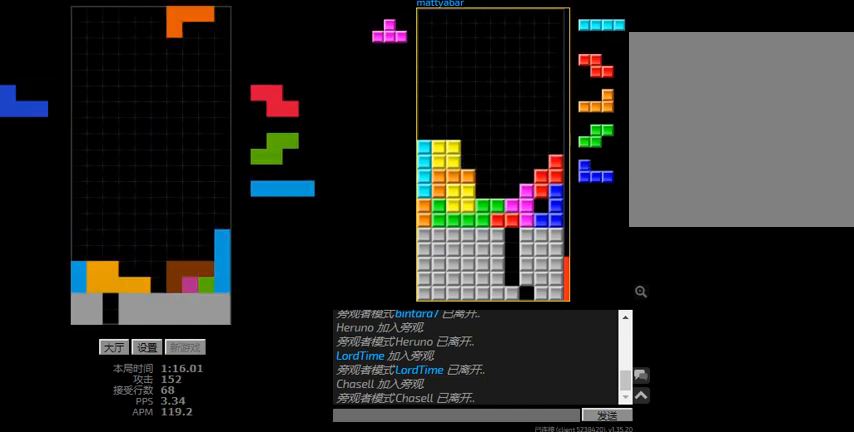
{"keys": ["hd", "right"], "events": [[67, "hd", "down"], [100, "left", "up"], [167, "hd", "up"], [234, "hd", "down"], [300, "r", "down"], [334, "hd", "up"], [367, "r", "up"], [400, "hd", "down"], [467, "right", "down"]]}
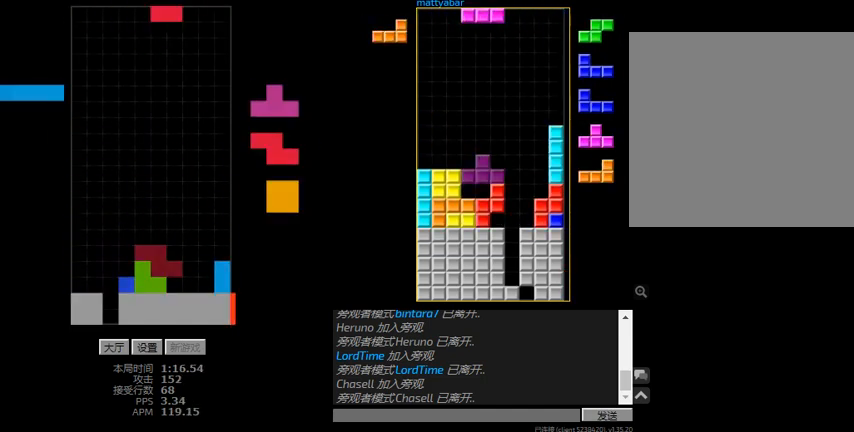
{"keys": ["left", "right"], "events": [[34, "hd", "up"], [34, "right", "up"], [100, "right", "down"], [167, "right", "up"], [300, "hd", "down"], [334, "l", "down"], [334, "right", "down"], [434, "hd", "up"], [467, "l", "up"], [500, "left", "down"]]}
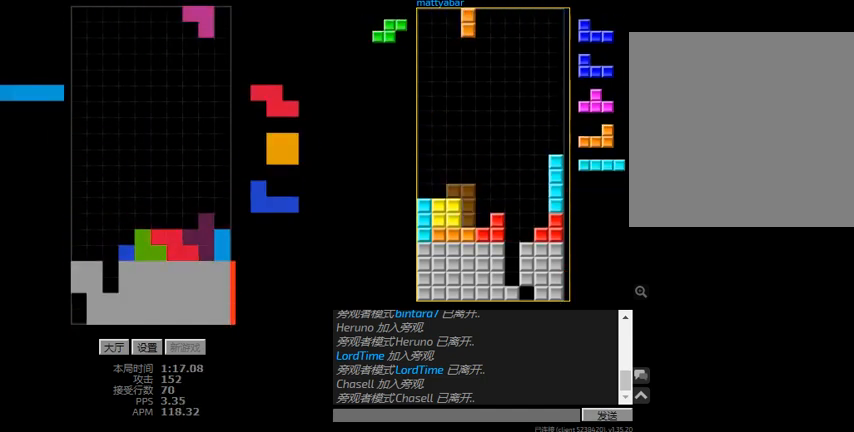
{"keys": ["hd", "l", "left"], "events": [[34, "right", "up"], [67, "hd", "down"], [67, "left", "up"], [100, "l", "down"], [234, "l", "up"], [267, "left", "down"], [334, "hd", "up"], [434, "hd", "down"], [500, "l", "down"]]}
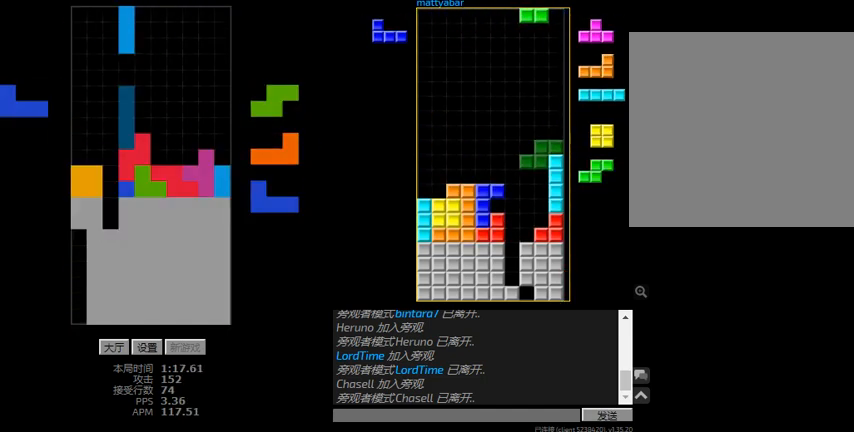
{"keys": ["hd"], "events": [[34, "hd", "up"], [100, "l", "up"], [200, "hd", "down"], [200, "left", "up"], [267, "right", "down"], [300, "hd", "up"], [434, "right", "up"], [500, "hd", "down"]]}
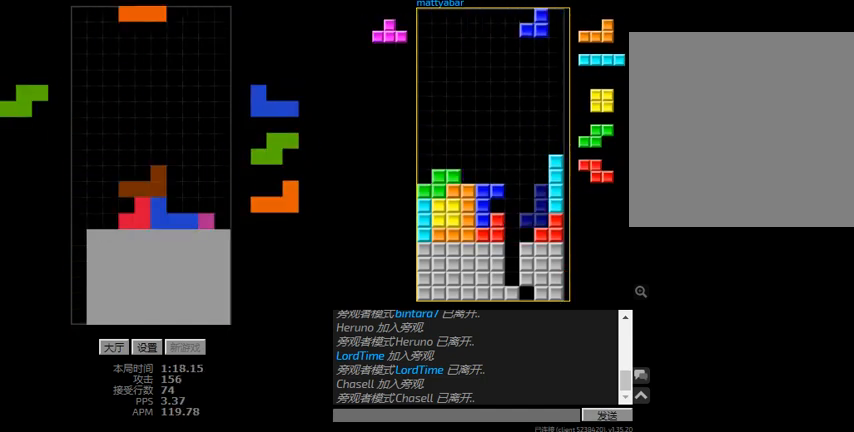
{"keys": [], "events": [[34, "right", "down"], [100, "r", "down"], [134, "hd", "up"], [234, "hd", "down"], [234, "r", "up"], [267, "l", "down"], [334, "hd", "up"], [400, "l", "up"], [434, "right", "up"]]}
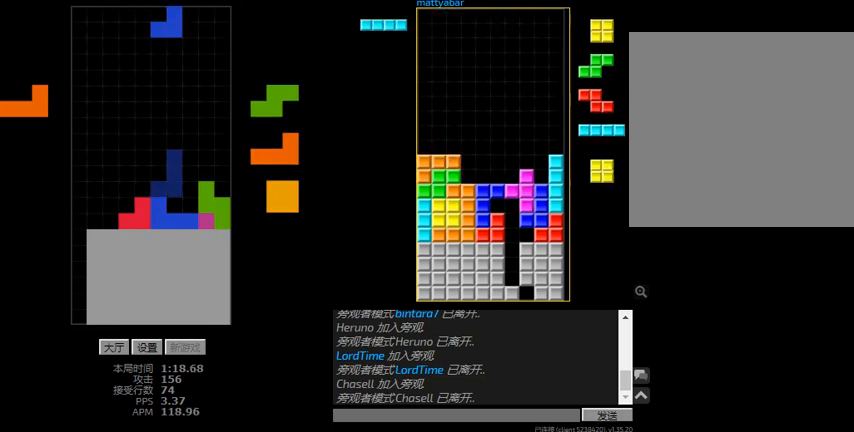
{"keys": ["r", "right"], "events": [[167, "right", "down"], [300, "right", "up"], [367, "hd", "down"], [434, "r", "down"], [434, "right", "down"], [467, "hd", "up"]]}
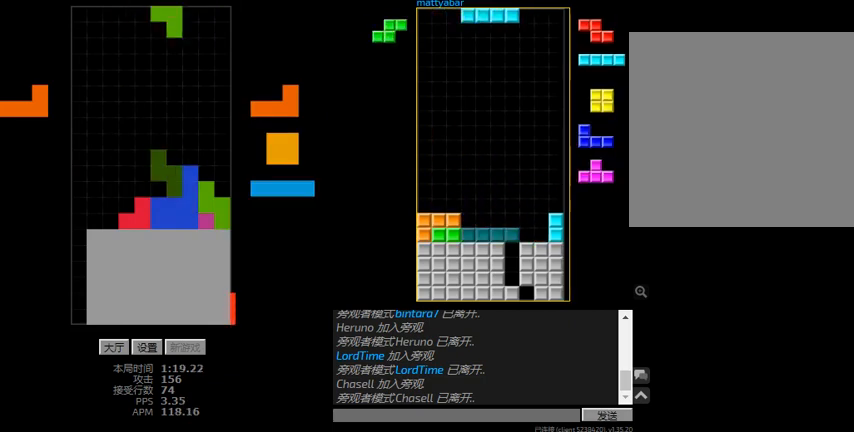
{"keys": ["hd"], "events": [[134, "hd", "down"], [134, "r", "up"], [267, "right", "up"], [334, "r", "down"], [400, "hd", "up"], [500, "hd", "down"], [500, "r", "up"]]}
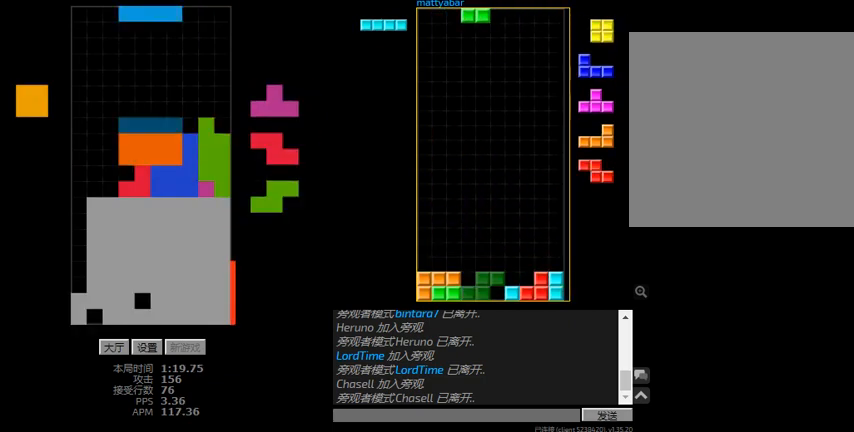
{"keys": ["right"], "events": [[34, "right", "down"], [100, "hd", "up"], [234, "right", "up"], [300, "hd", "down"], [434, "hd", "up"], [467, "right", "down"]]}
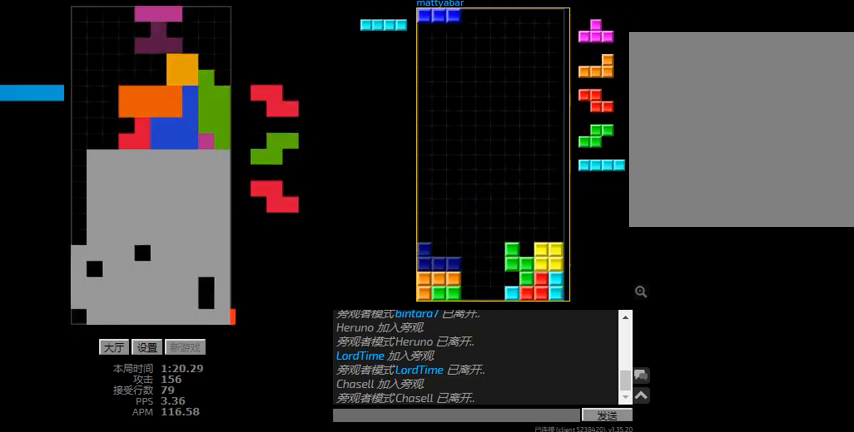
{"keys": ["left"], "events": [[134, "l", "down"], [234, "hd", "down"], [267, "right", "up"], [334, "left", "down"], [434, "hd", "up"], [467, "l", "up"]]}
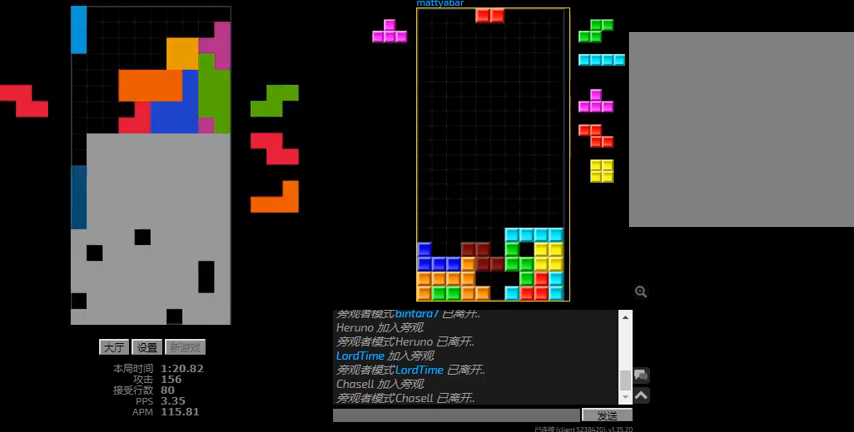
{"keys": ["right"], "events": [[34, "left", "up"], [67, "hd", "down"], [100, "right", "down"], [334, "r", "down"], [400, "hd", "up"], [400, "r", "up"]]}
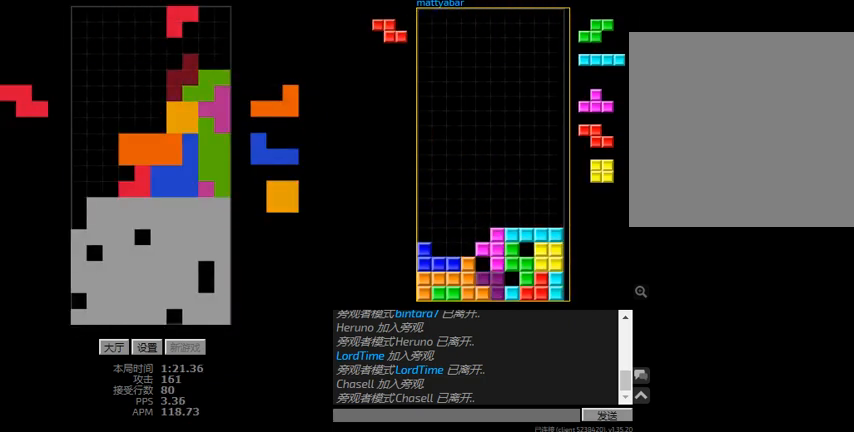
{"keys": ["r"], "events": [[34, "hd", "down"], [34, "right", "up"], [134, "hd", "up"], [334, "hd", "down"], [467, "hd", "up"], [500, "r", "down"]]}
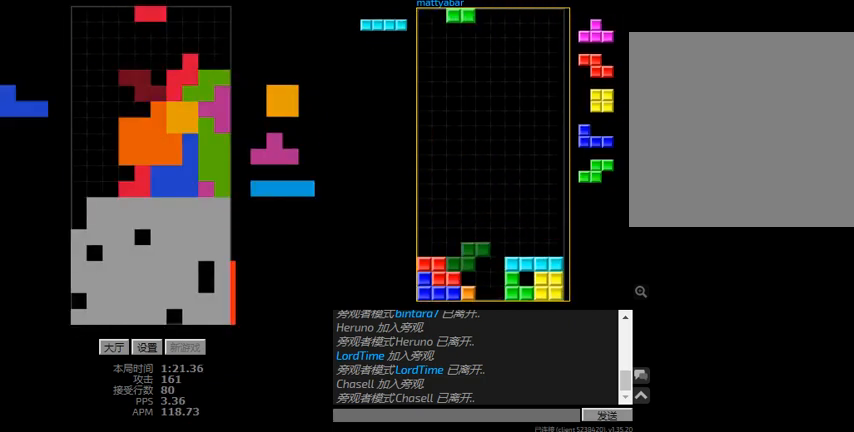
{"keys": ["right"], "events": [[67, "hd", "down"], [134, "r", "up"], [200, "hd", "up"], [267, "right", "down"]]}
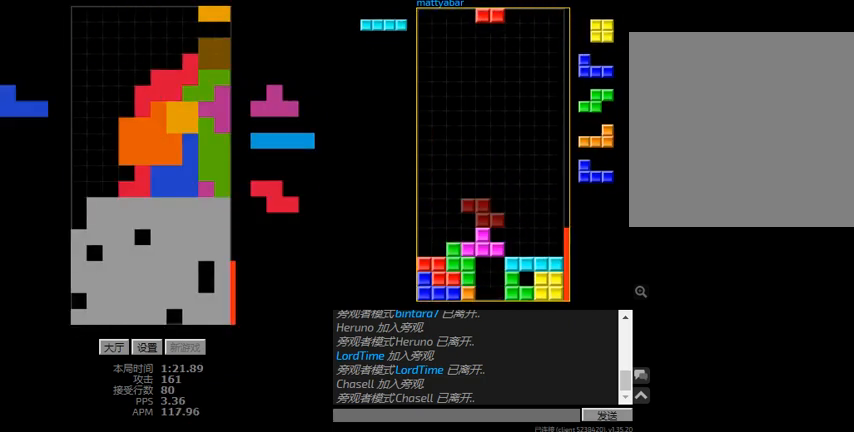
{"keys": ["left", "r"], "events": [[67, "right", "up"], [200, "left", "down"], [434, "r", "down"]]}
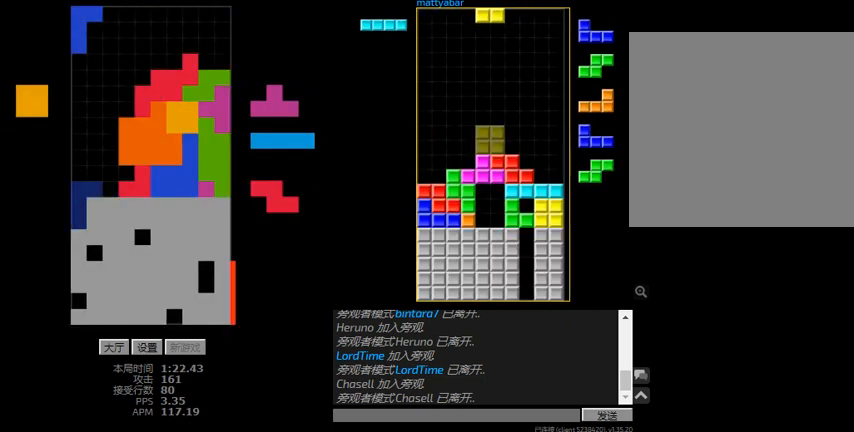
{"keys": ["hd", "l", "left"], "events": [[200, "r", "up"], [334, "l", "down"], [434, "l", "up"], [467, "hd", "down"], [500, "l", "down"]]}
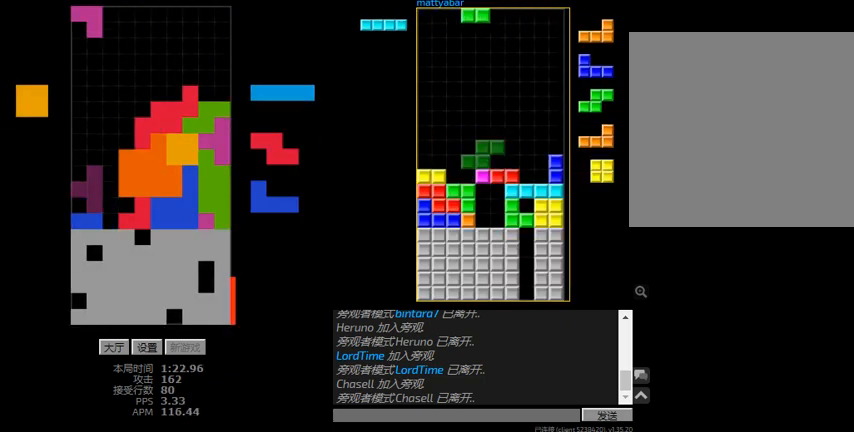
{"keys": [], "events": [[67, "sd", "down"], [100, "hd", "up"], [134, "right", "down"], [167, "l", "up"], [267, "l", "down"], [267, "left", "up"], [334, "right", "up"], [367, "sd", "up"], [500, "l", "up"]]}
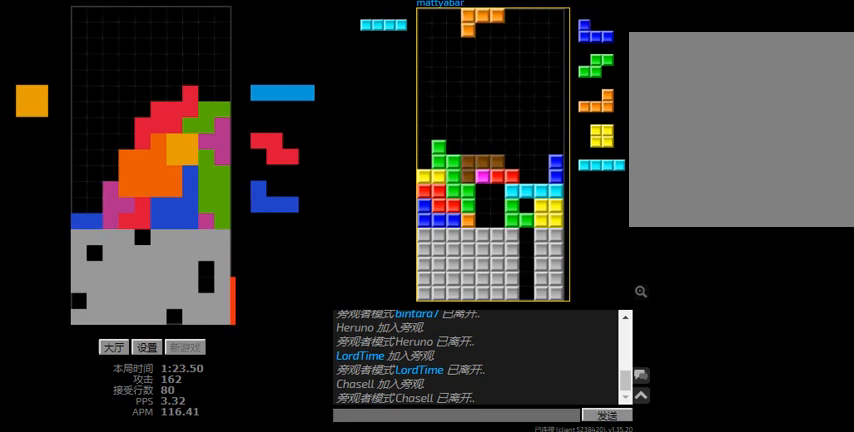
{"keys": ["hd", "left"], "events": [[67, "hd", "down"], [200, "hd", "up"], [200, "left", "down"], [467, "hd", "down"]]}
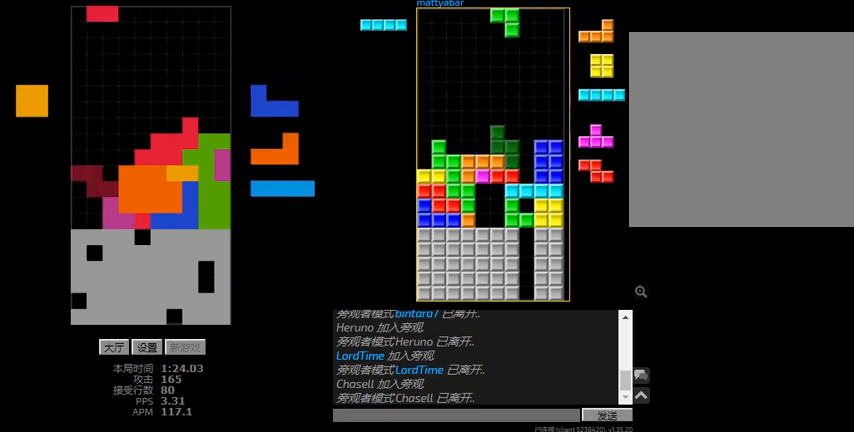
{"keys": ["hd", "left"], "events": [[134, "hd", "up"], [200, "hd", "down"], [334, "hd", "up"], [434, "hd", "down"]]}
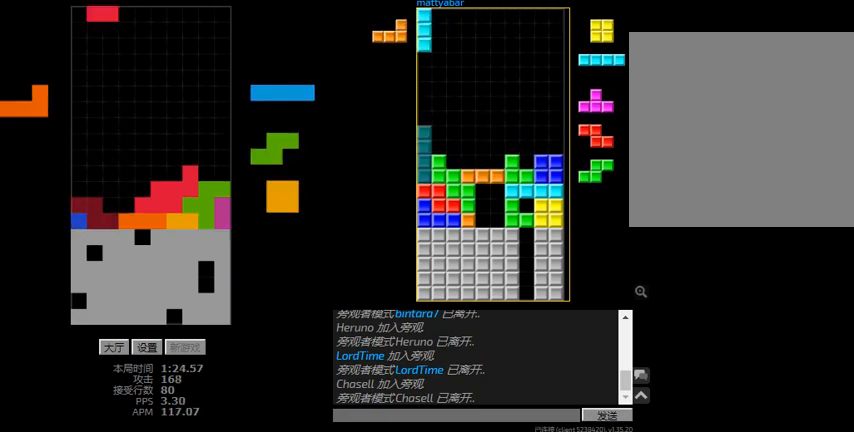
{"keys": [], "events": [[100, "left", "up"], [200, "left", "down"], [234, "hd", "up"], [300, "left", "up"], [334, "r", "down"], [400, "r", "up"]]}
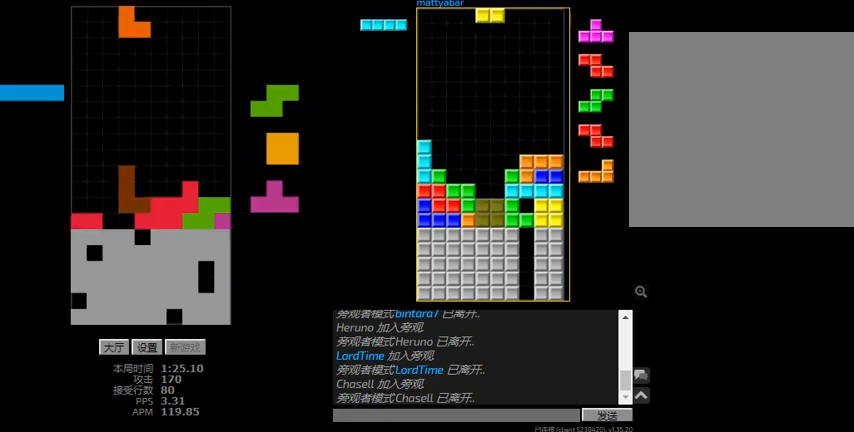
{"keys": ["l", "left"], "events": [[34, "left", "down"], [100, "hd", "down"], [100, "left", "up"], [167, "l", "down"], [234, "l", "up"], [367, "hd", "up"], [367, "left", "down"], [434, "l", "down"]]}
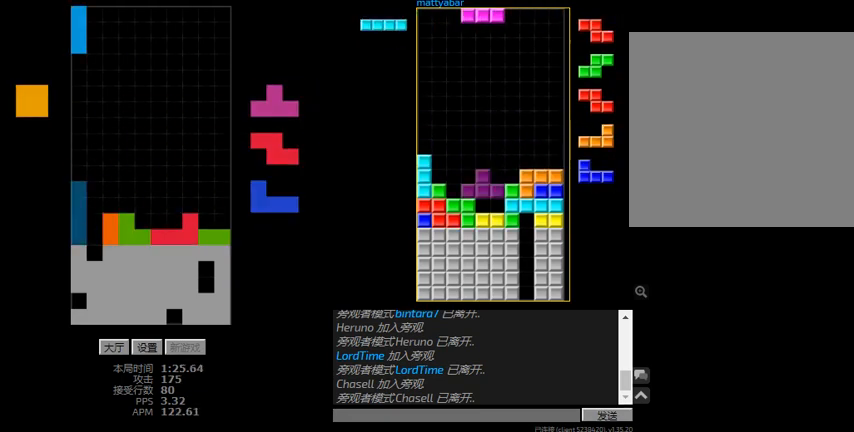
{"keys": ["right"], "events": [[34, "l", "up"], [34, "right", "down"], [67, "left", "up"], [100, "hd", "down"], [100, "right", "up"], [200, "hd", "up"], [267, "right", "down"], [367, "hd", "down"], [500, "hd", "up"]]}
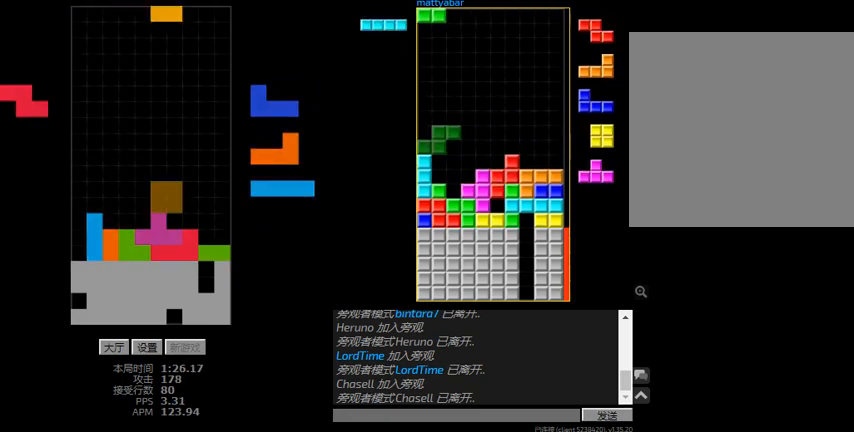
{"keys": ["hd", "left"], "events": [[100, "hd", "down"], [234, "hd", "up"], [334, "right", "up"], [400, "hd", "down"], [434, "left", "down"]]}
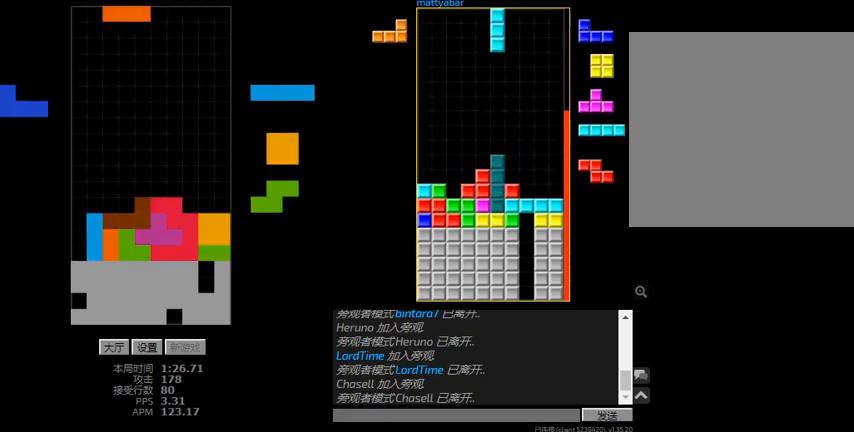
{"keys": ["right"], "events": [[34, "left", "up"], [100, "left", "down"], [167, "hd", "up"], [334, "left", "up"], [367, "hd", "down"], [400, "right", "down"], [500, "hd", "up"]]}
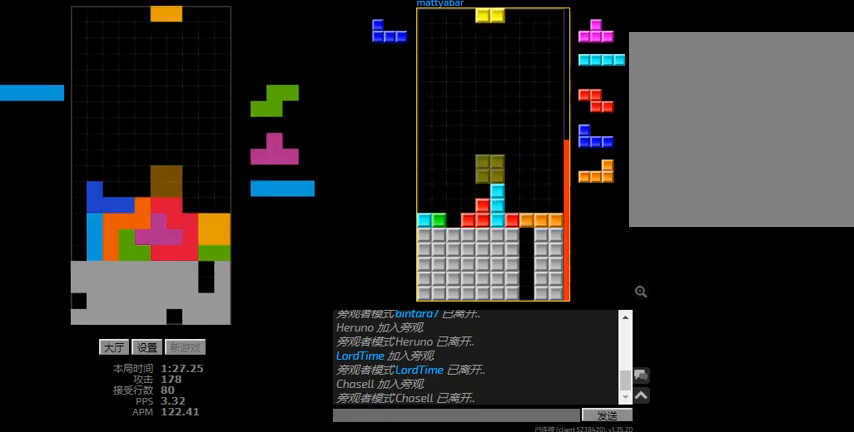
{"keys": ["l", "left"], "events": [[134, "hd", "down"], [167, "r", "down"], [234, "hd", "up"], [234, "r", "up"], [367, "hd", "down"], [367, "right", "up"], [400, "l", "down"], [434, "hd", "up"], [434, "left", "down"]]}
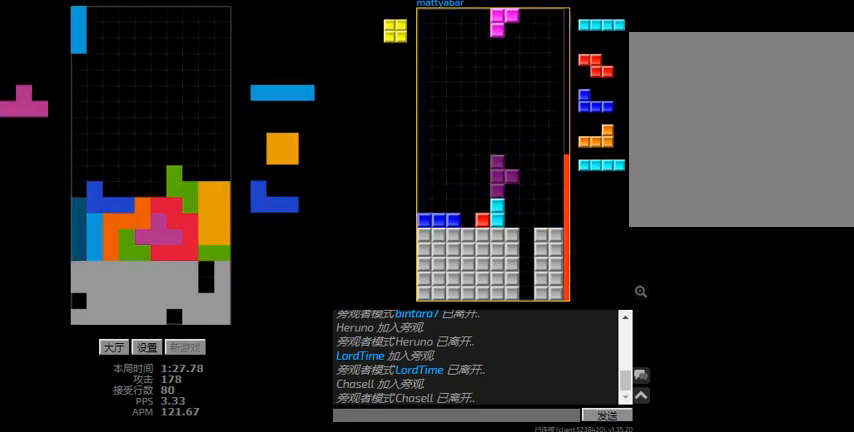
{"keys": ["hd"], "events": [[34, "l", "up"], [100, "hd", "down"], [100, "l", "down"], [167, "hd", "up"], [234, "l", "up"], [267, "hd", "down"], [267, "left", "up"], [367, "hd", "up"], [467, "hd", "down"]]}
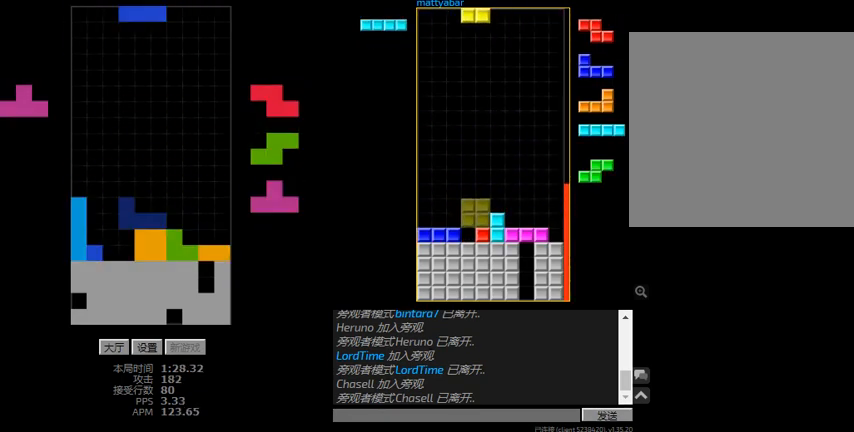
{"keys": ["r", "right"], "events": [[34, "l", "down"], [67, "left", "down"], [100, "hd", "up"], [167, "l", "up"], [200, "hd", "down"], [200, "left", "up"], [334, "hd", "up"], [367, "r", "down"], [367, "right", "down"]]}
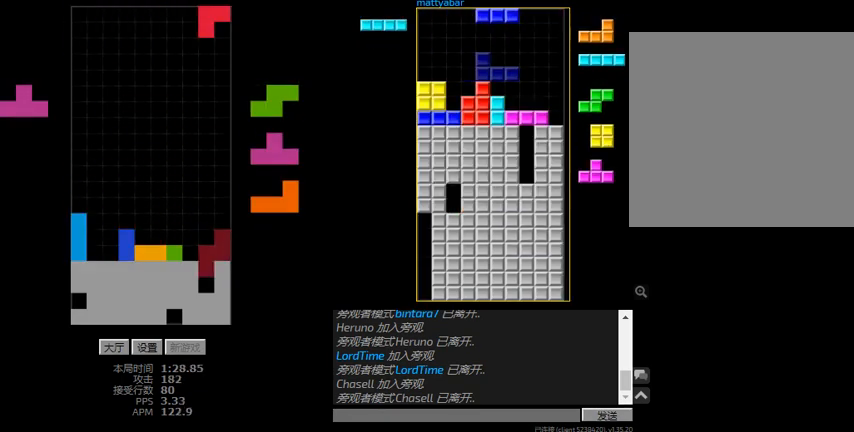
{"keys": ["hd"], "events": [[67, "r", "up"], [100, "right", "up"], [267, "hd", "down"], [334, "right", "down"], [367, "hd", "up"], [400, "right", "up"], [434, "hd", "down"]]}
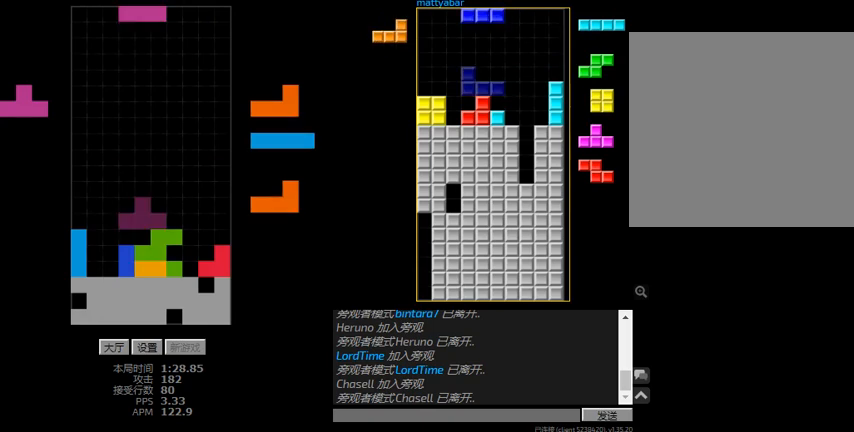
{"keys": ["hd", "l", "left"], "events": [[67, "hd", "up"], [67, "r", "down"], [134, "r", "up"], [167, "hd", "down"], [234, "left", "down"], [300, "hd", "up"], [300, "r", "down"], [367, "r", "up"], [400, "right", "down"], [467, "hd", "down"], [500, "l", "down"], [500, "right", "up"]]}